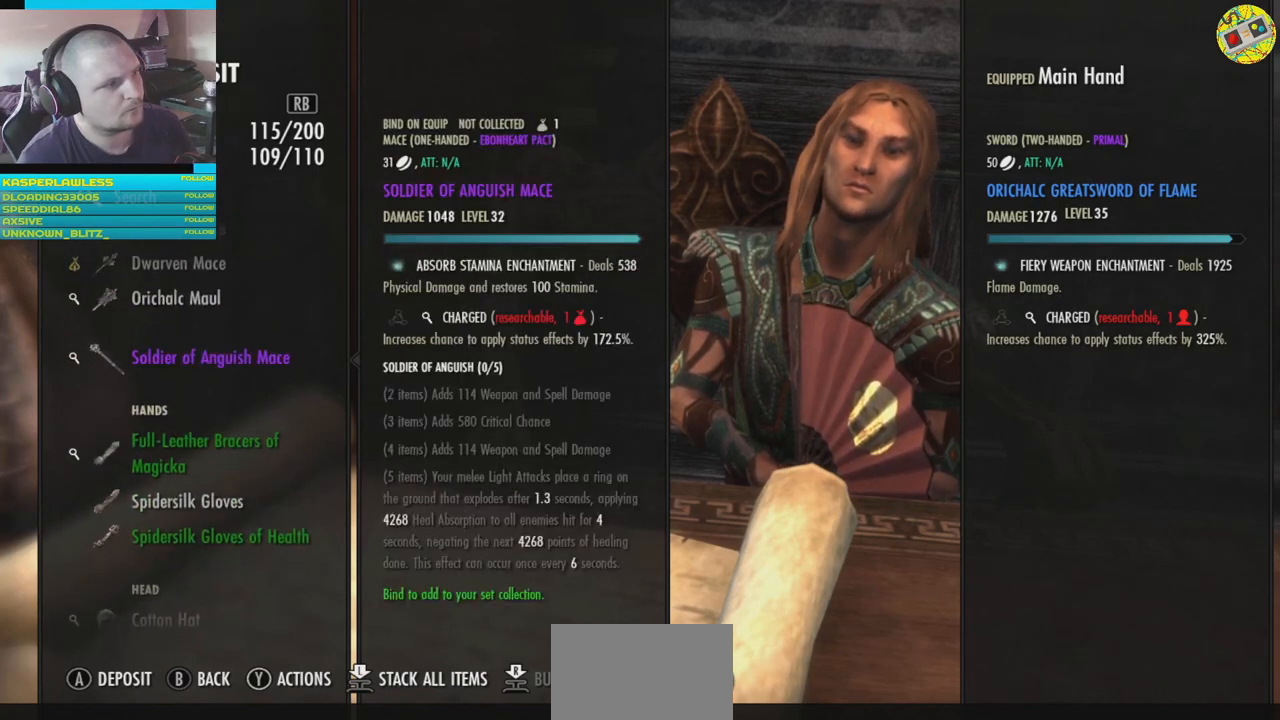
Gameplay with a controller (Xbox layout); each line is a JSON object with the inputs held at the frame after it. "events" lists button and stick changes between this image and that frame as [ms after this image, input, new state], when the widget could be followed in between. Not read: HOME L3.
{"buttons": ["DPAD_UP"], "left_stick": "center", "right_stick": "center", "events": [[451, "DPAD_UP", "down"]]}
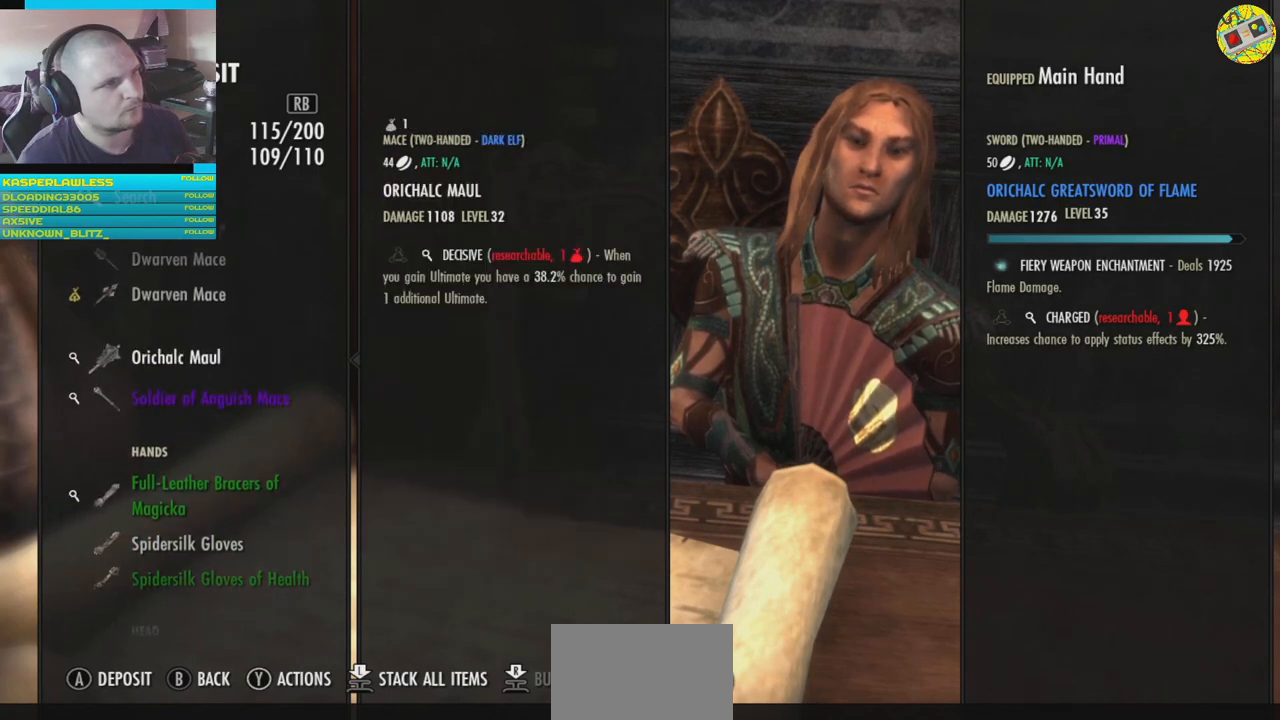
{"buttons": ["DPAD_UP"], "left_stick": "center", "right_stick": "center", "events": [[50, "DPAD_UP", "up"], [150, "DPAD_UP", "down"], [234, "DPAD_UP", "up"], [300, "DPAD_UP", "down"], [417, "DPAD_UP", "up"], [484, "DPAD_UP", "down"]]}
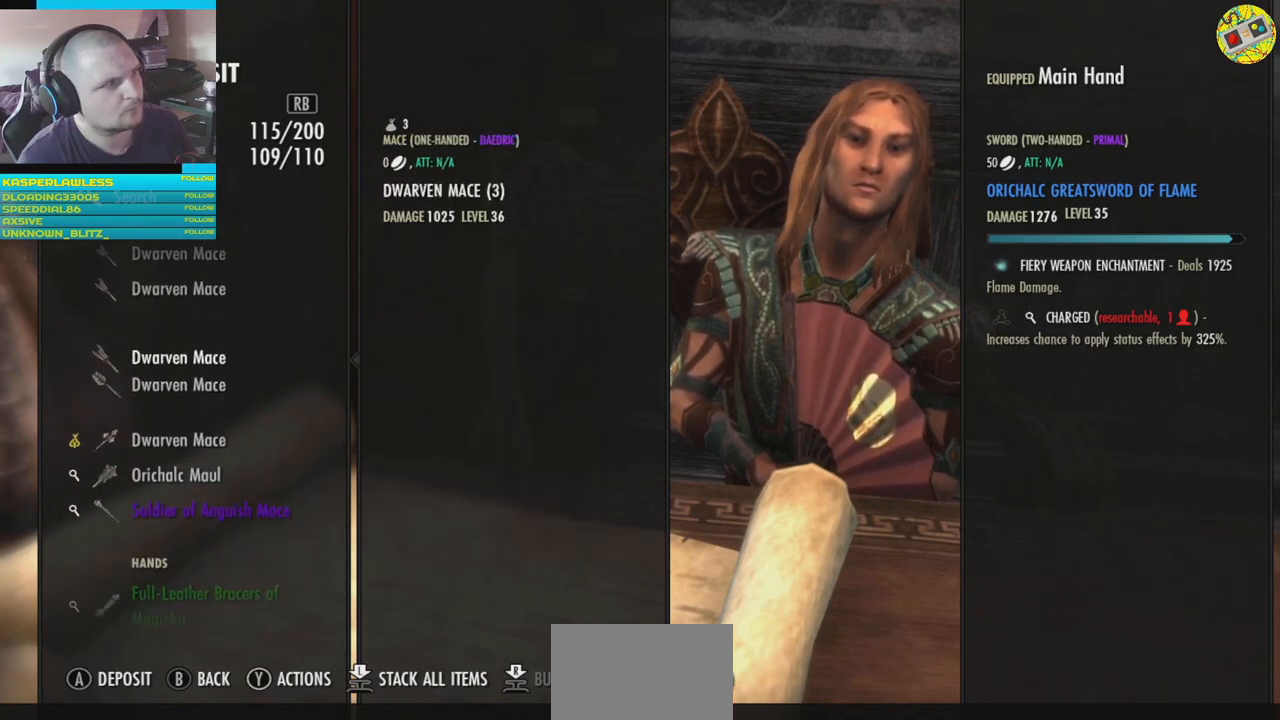
{"buttons": [], "left_stick": "center", "right_stick": "center", "events": [[84, "DPAD_UP", "up"], [167, "DPAD_UP", "down"], [284, "DPAD_UP", "up"], [351, "DPAD_UP", "down"], [451, "DPAD_UP", "up"]]}
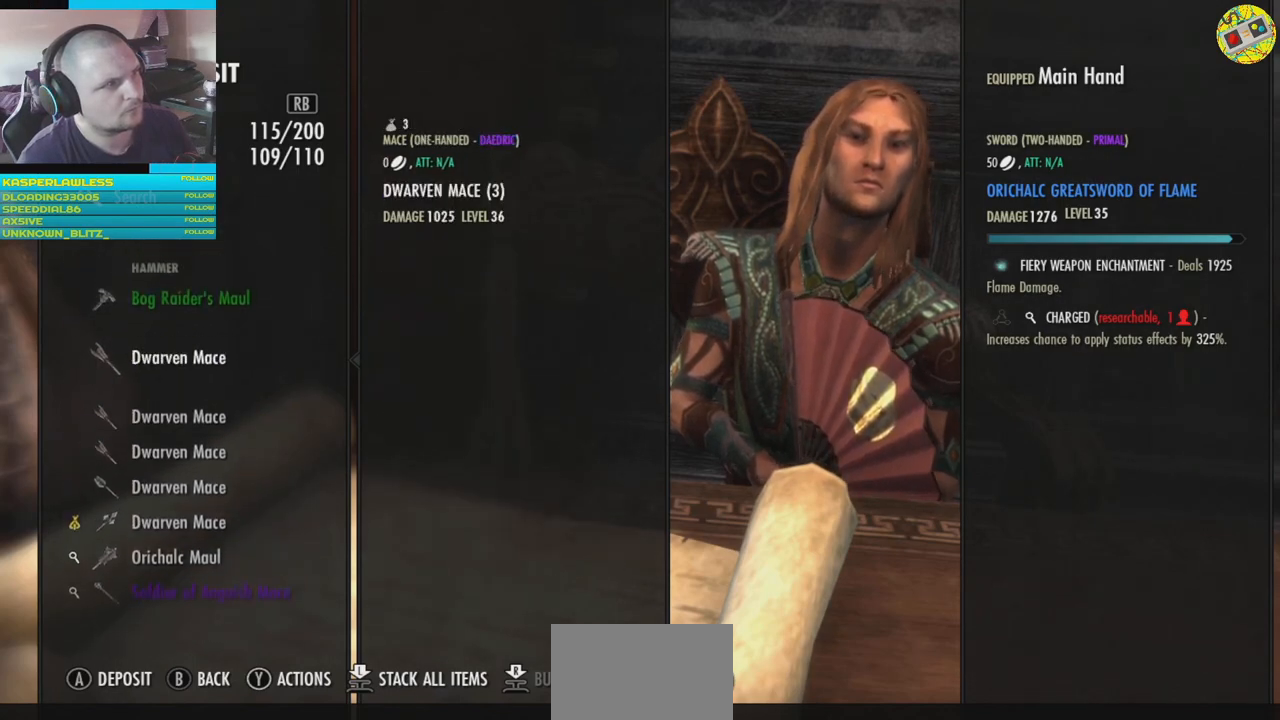
{"buttons": [], "left_stick": "center", "right_stick": "center", "events": [[50, "DPAD_UP", "down"], [150, "DPAD_UP", "up"]]}
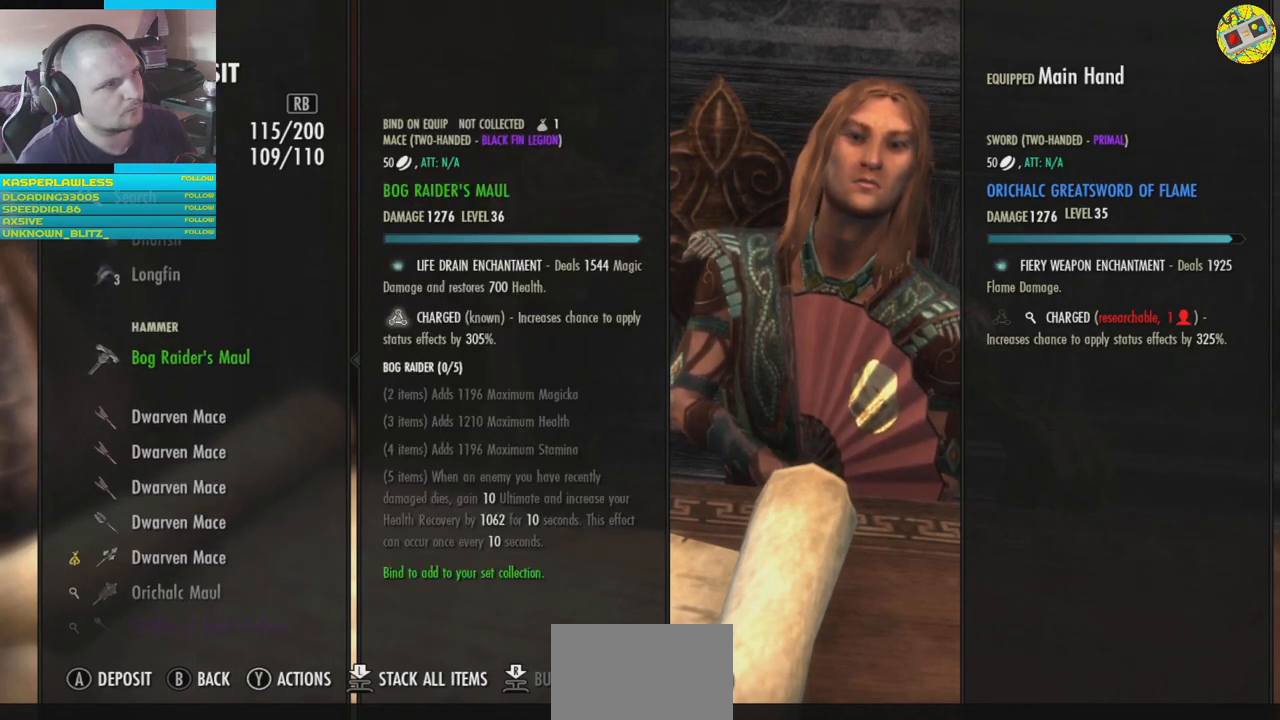
{"buttons": ["DPAD_DOWN"], "left_stick": "center", "right_stick": "center", "events": [[284, "DPAD_DOWN", "down"], [367, "DPAD_DOWN", "up"], [451, "DPAD_DOWN", "down"]]}
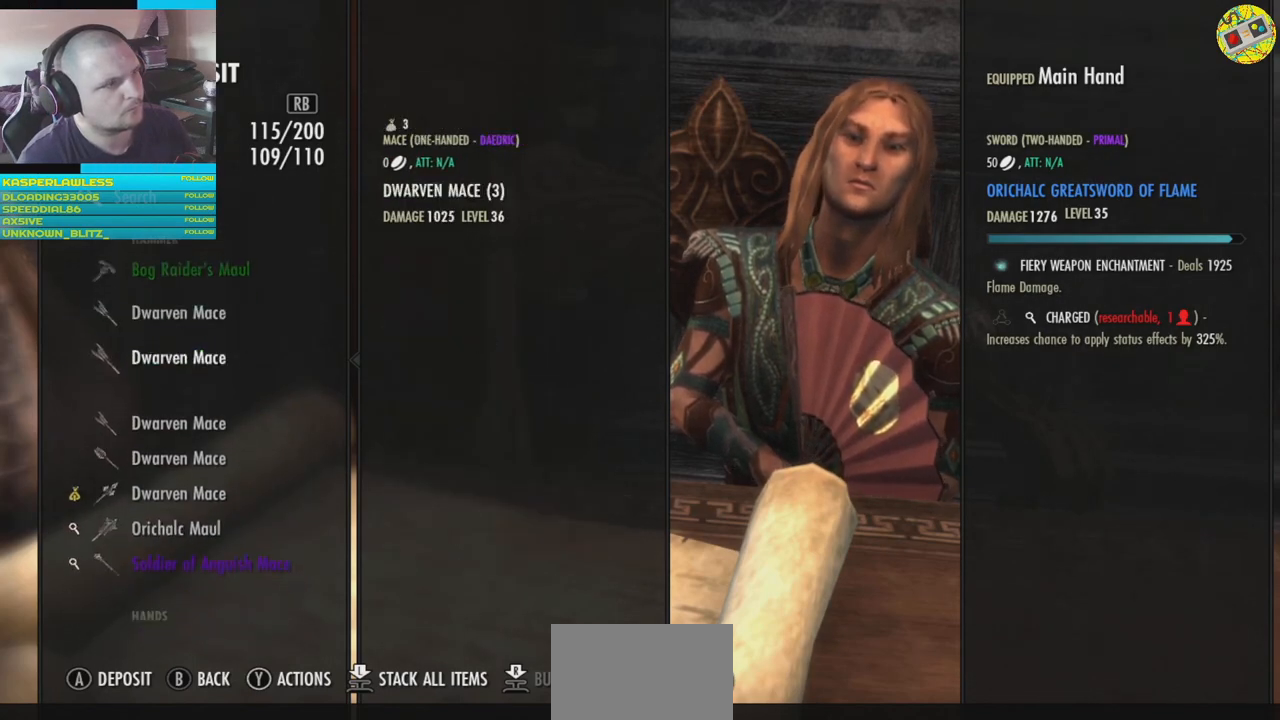
{"buttons": ["DPAD_DOWN"], "left_stick": "center", "right_stick": "center", "events": [[50, "DPAD_DOWN", "up"], [117, "DPAD_DOWN", "down"], [217, "DPAD_DOWN", "up"], [300, "DPAD_DOWN", "down"], [384, "DPAD_DOWN", "up"], [467, "DPAD_DOWN", "down"]]}
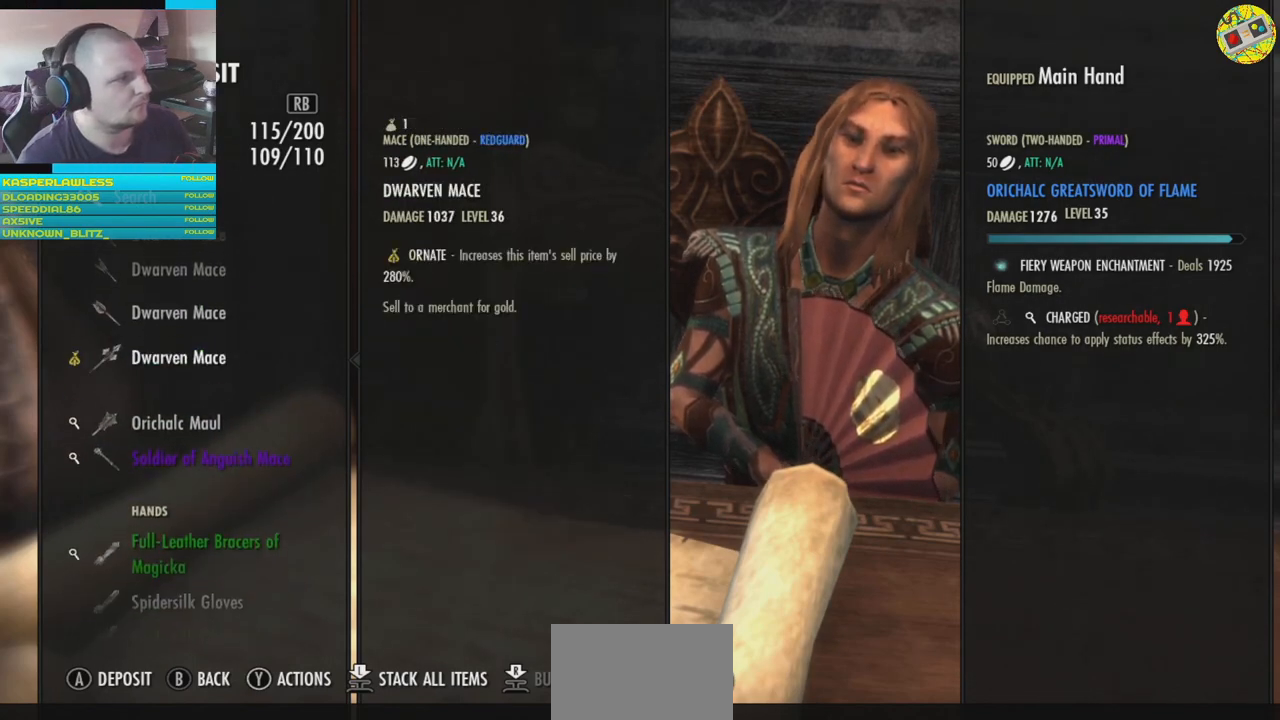
{"buttons": [], "left_stick": "center", "right_stick": "center", "events": [[51, "DPAD_DOWN", "up"], [117, "DPAD_DOWN", "down"], [234, "DPAD_DOWN", "up"], [334, "DPAD_DOWN", "down"], [367, "DPAD_DOWN", "up"]]}
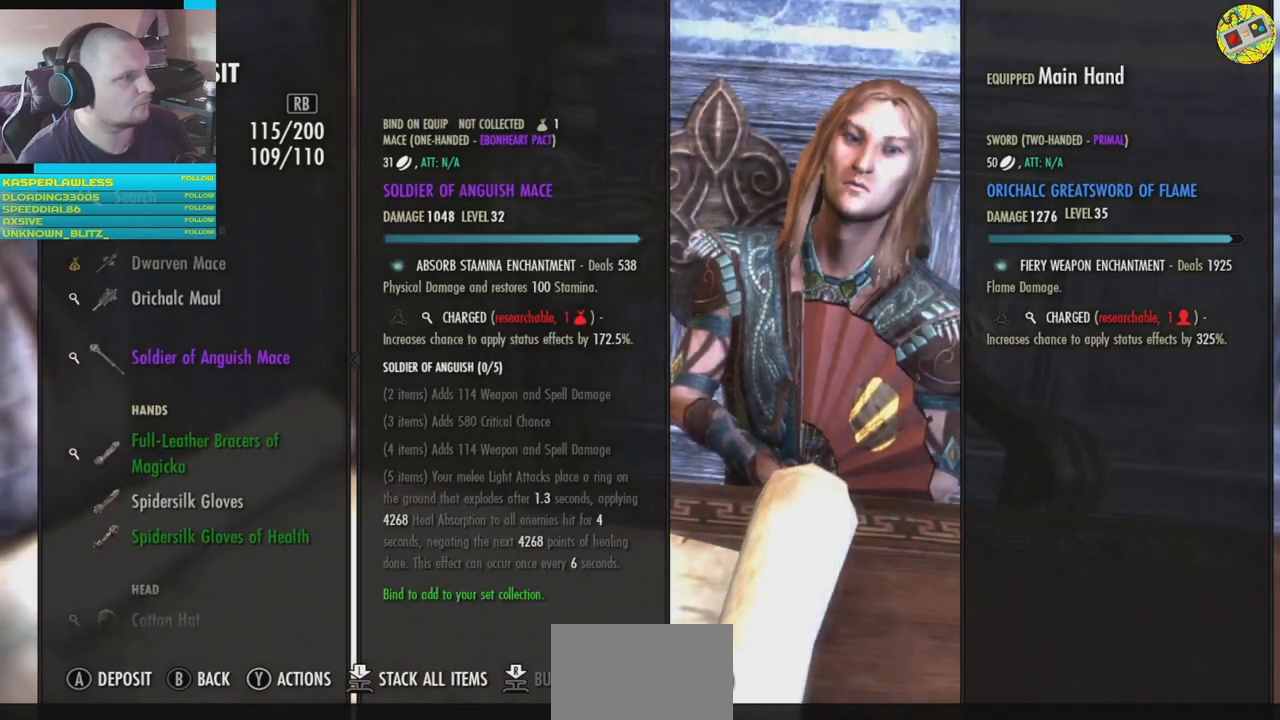
{"buttons": [], "left_stick": "center", "right_stick": "center", "events": [[100, "A", "down"], [167, "A", "up"]]}
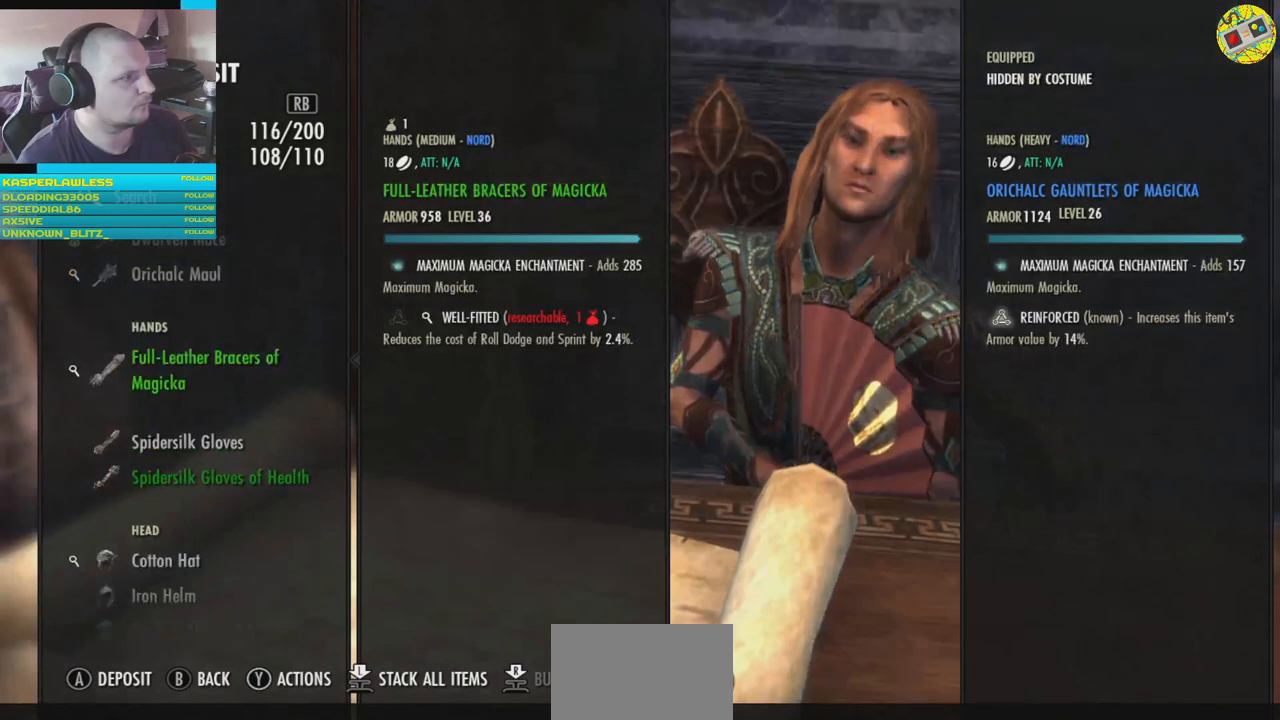
{"buttons": [], "left_stick": "center", "right_stick": "center", "events": []}
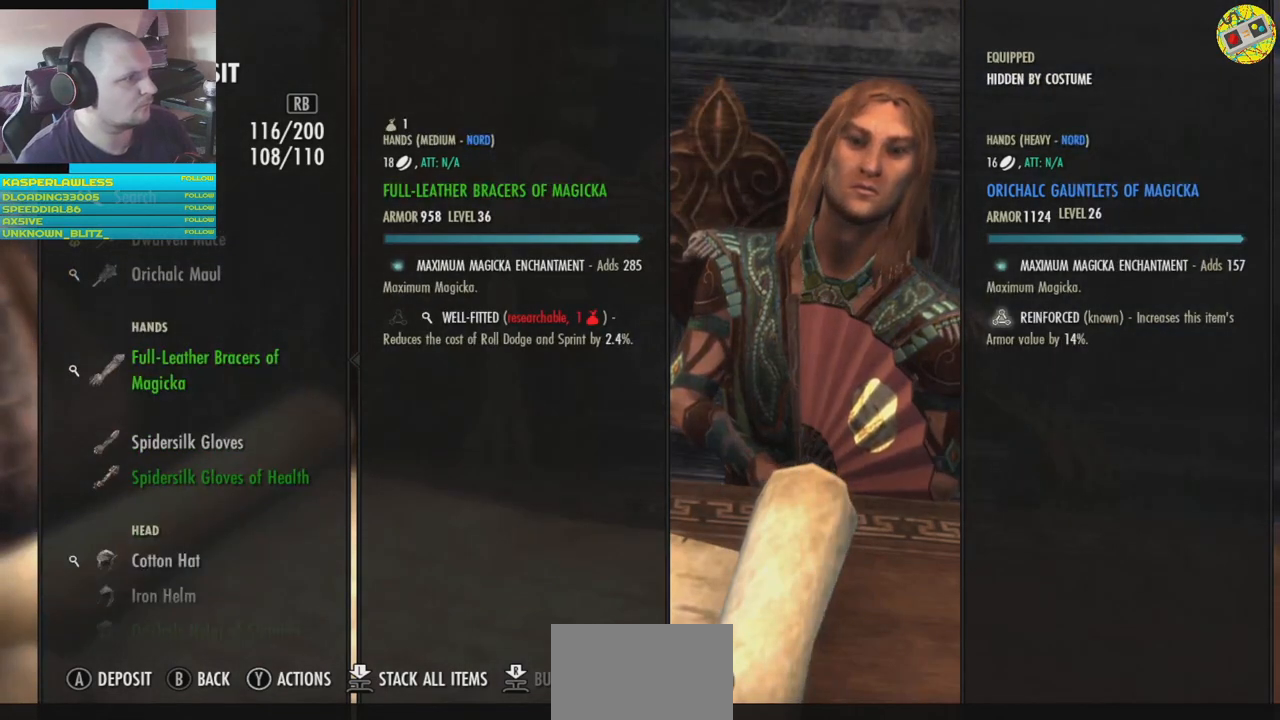
{"buttons": [], "left_stick": "center", "right_stick": "center", "events": []}
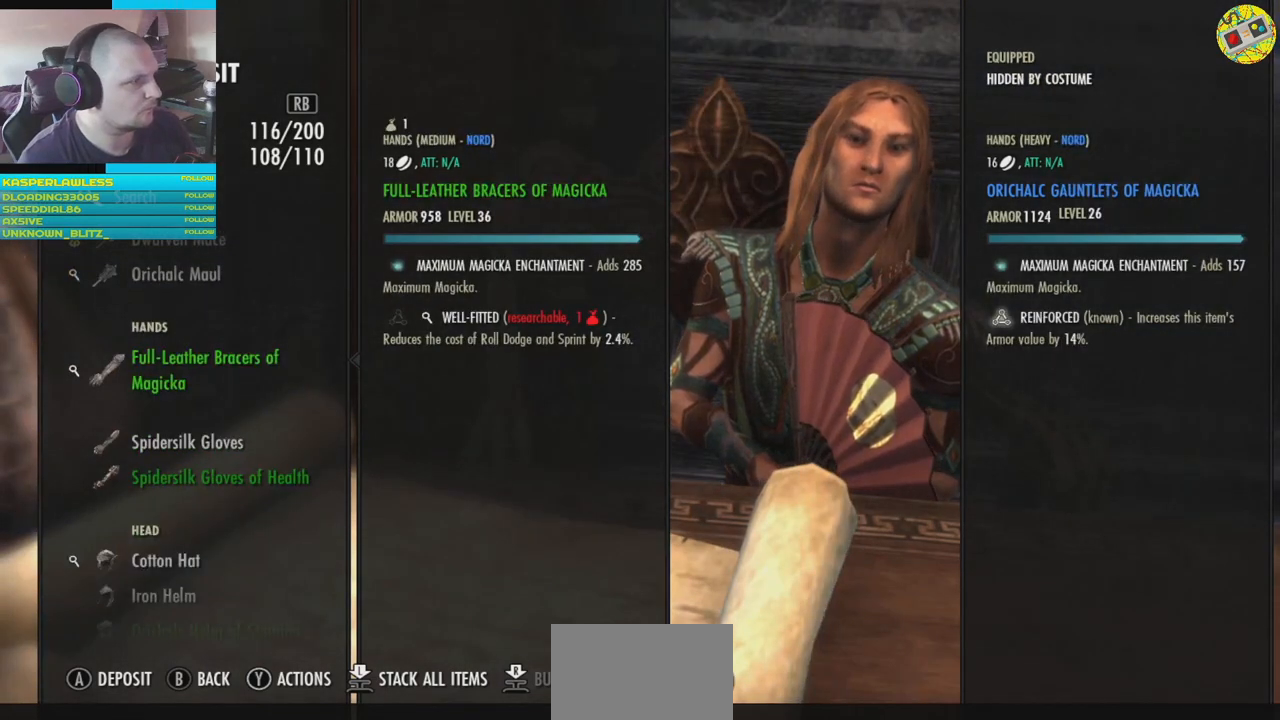
{"buttons": [], "left_stick": "center", "right_stick": "center", "events": []}
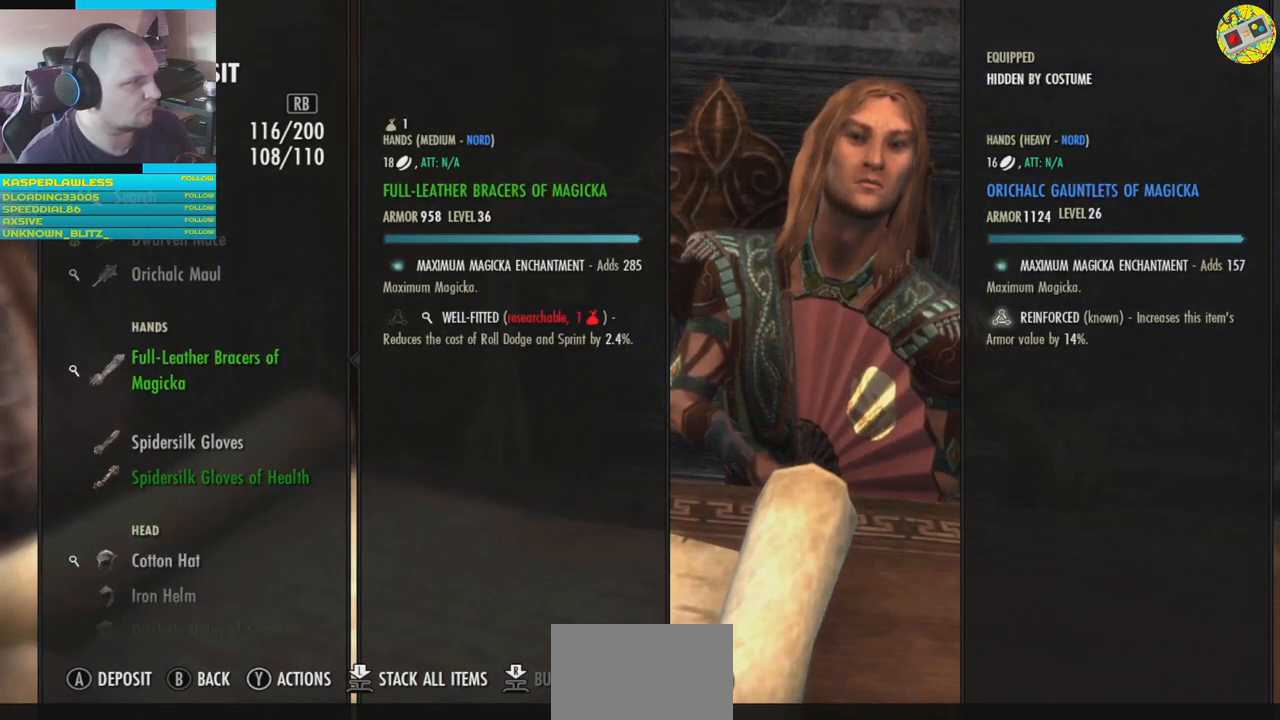
{"buttons": [], "left_stick": "center", "right_stick": "center", "events": [[384, "DPAD_DOWN", "down"], [484, "DPAD_DOWN", "up"]]}
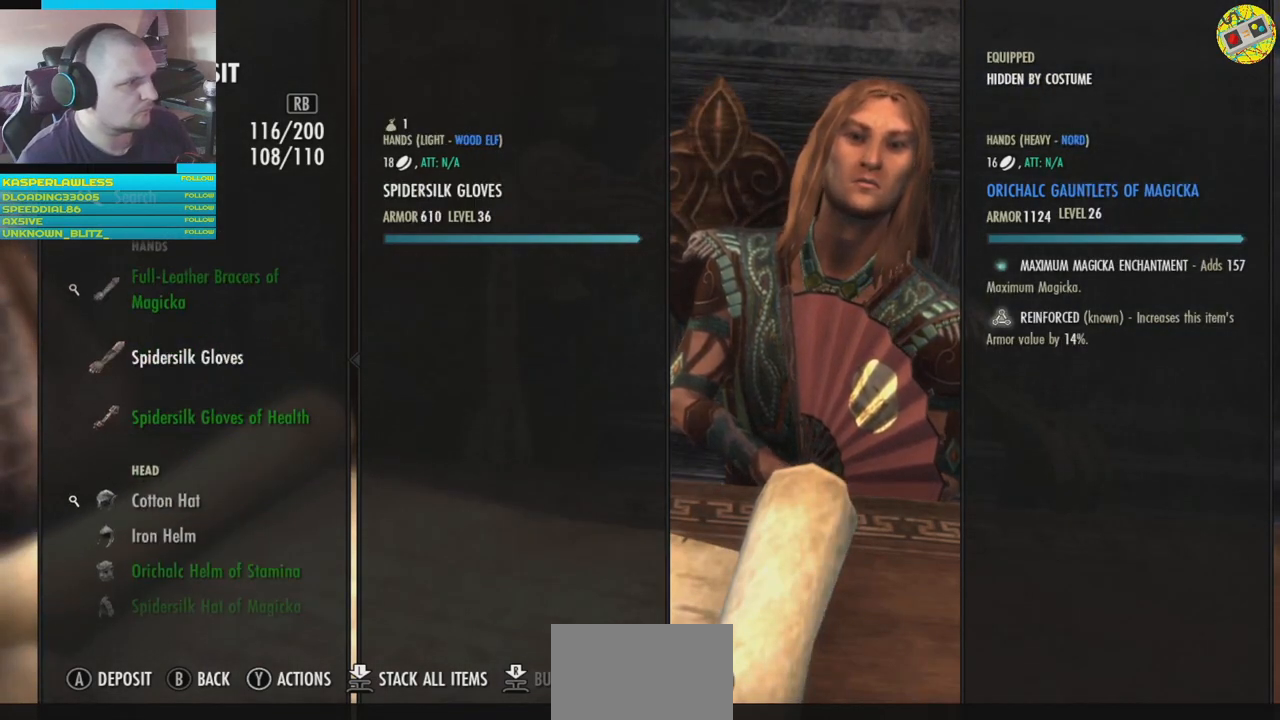
{"buttons": [], "left_stick": "center", "right_stick": "center", "events": [[217, "DPAD_DOWN", "down"], [317, "DPAD_DOWN", "up"]]}
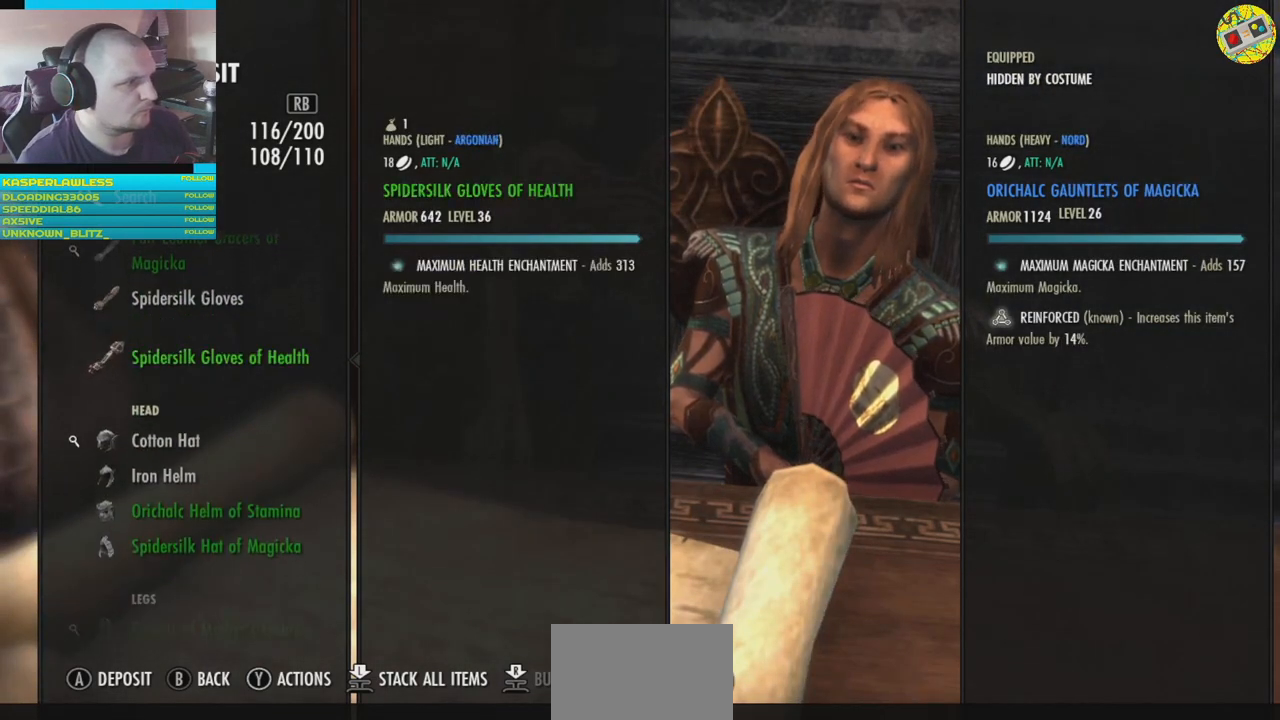
{"buttons": [], "left_stick": "center", "right_stick": "center", "events": []}
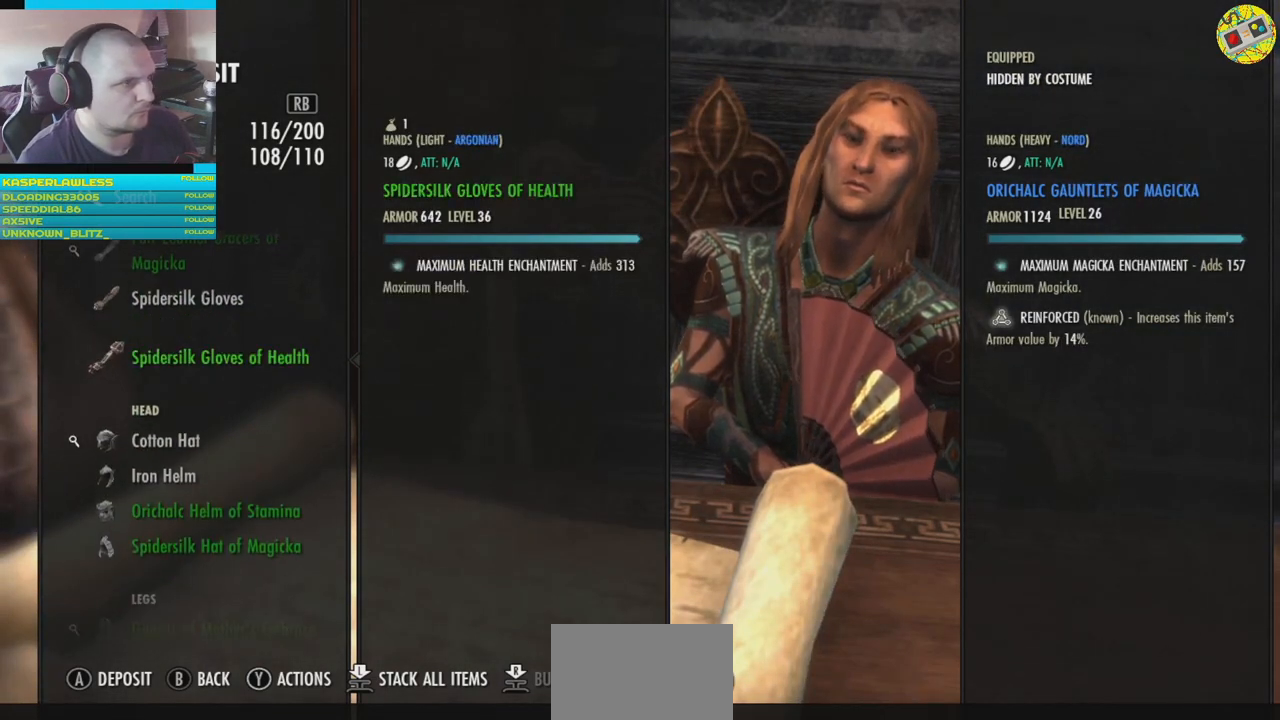
{"buttons": [], "left_stick": "center", "right_stick": "center", "events": []}
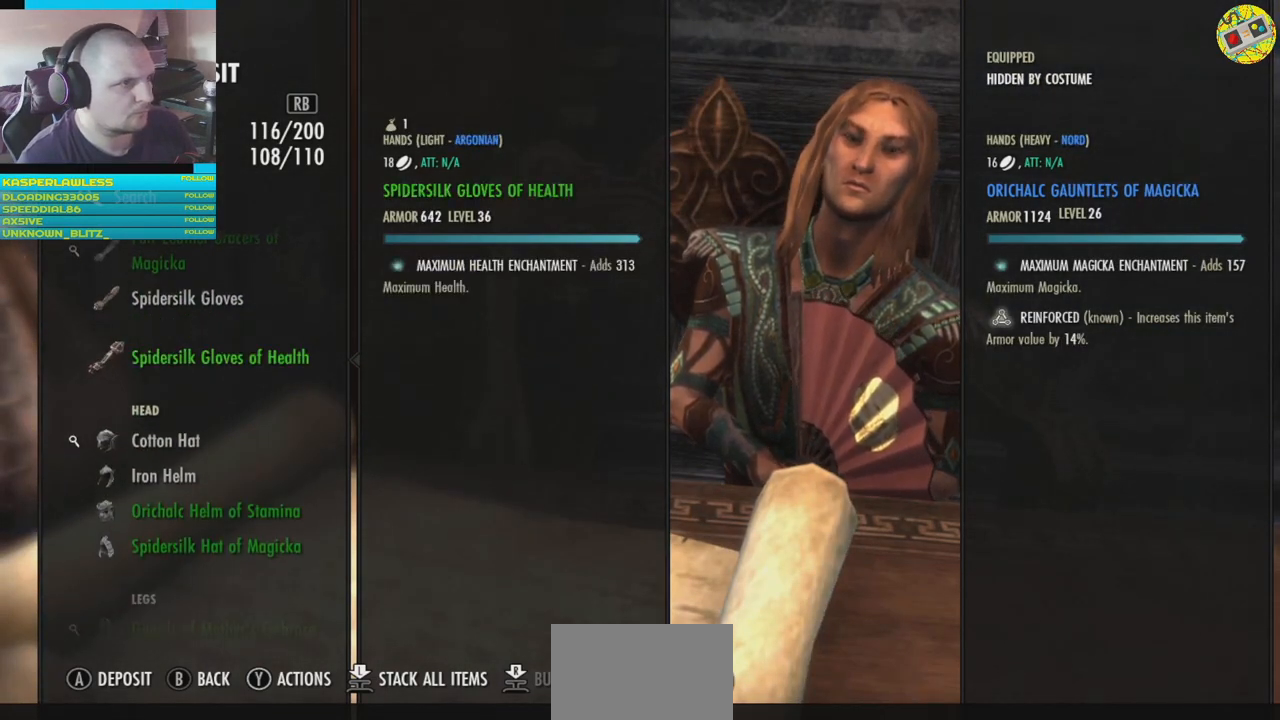
{"buttons": [], "left_stick": "center", "right_stick": "center", "events": []}
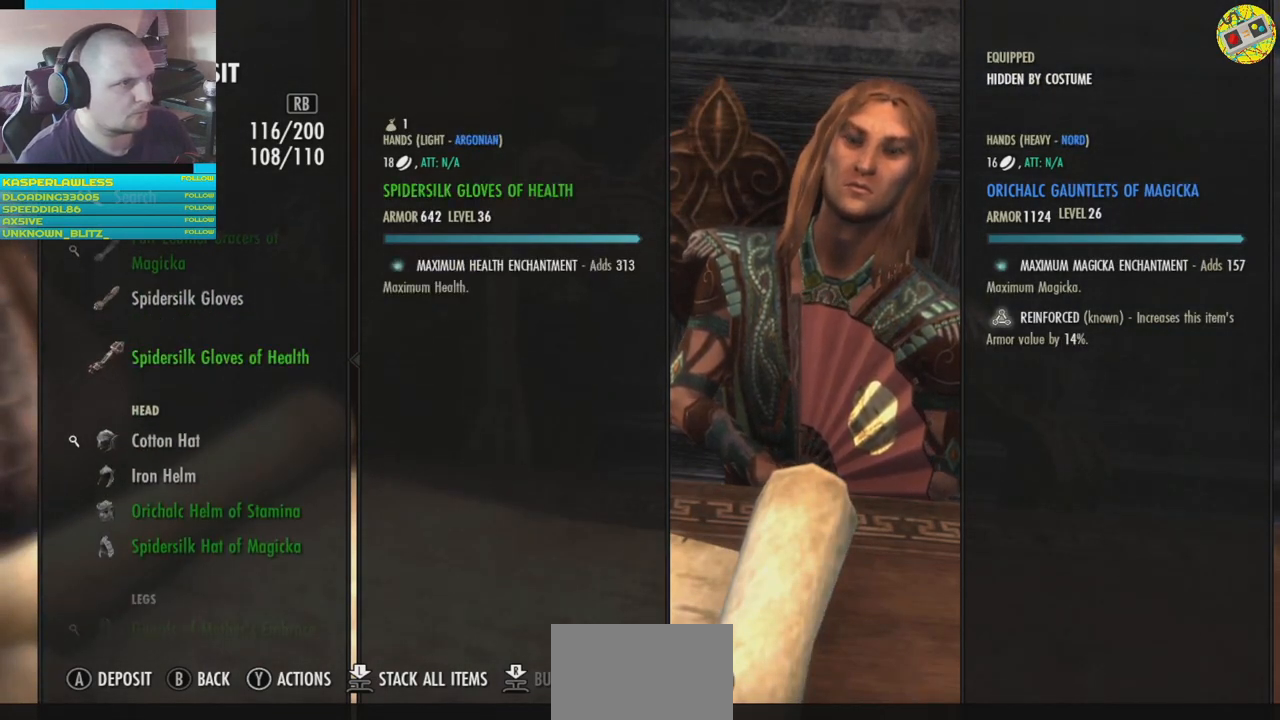
{"buttons": [], "left_stick": "center", "right_stick": "center", "events": []}
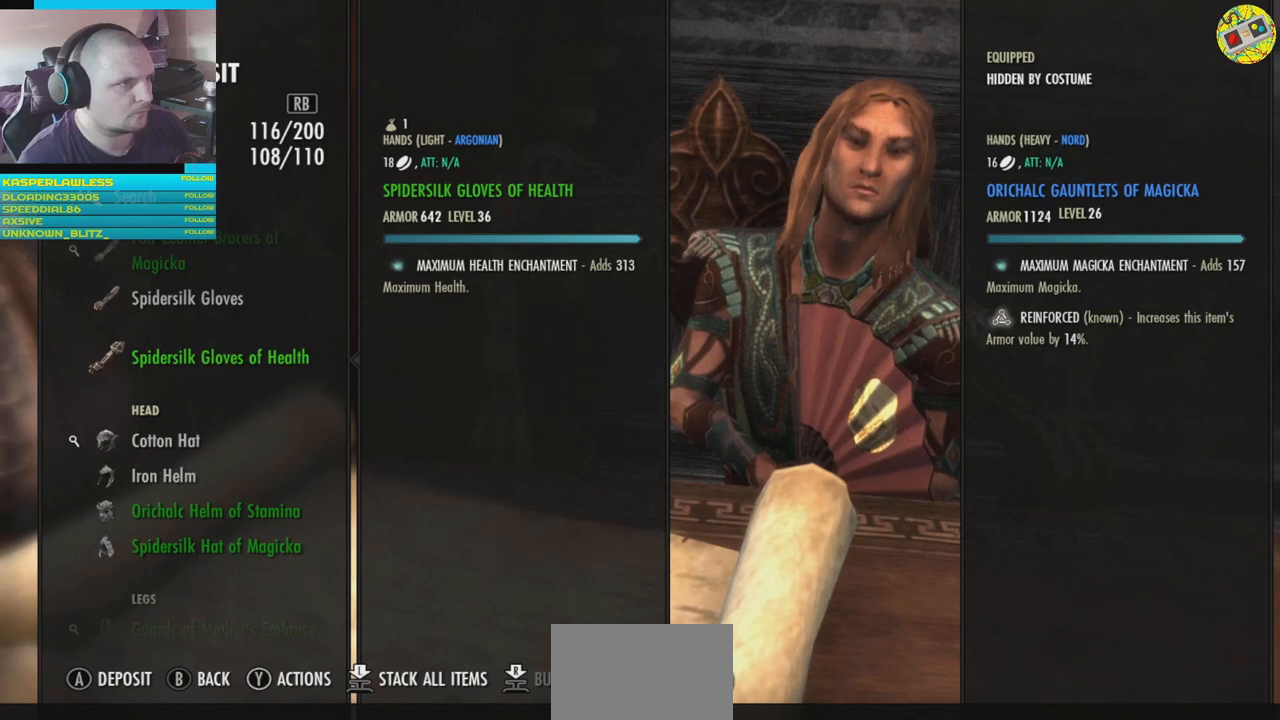
{"buttons": [], "left_stick": "center", "right_stick": "center", "events": []}
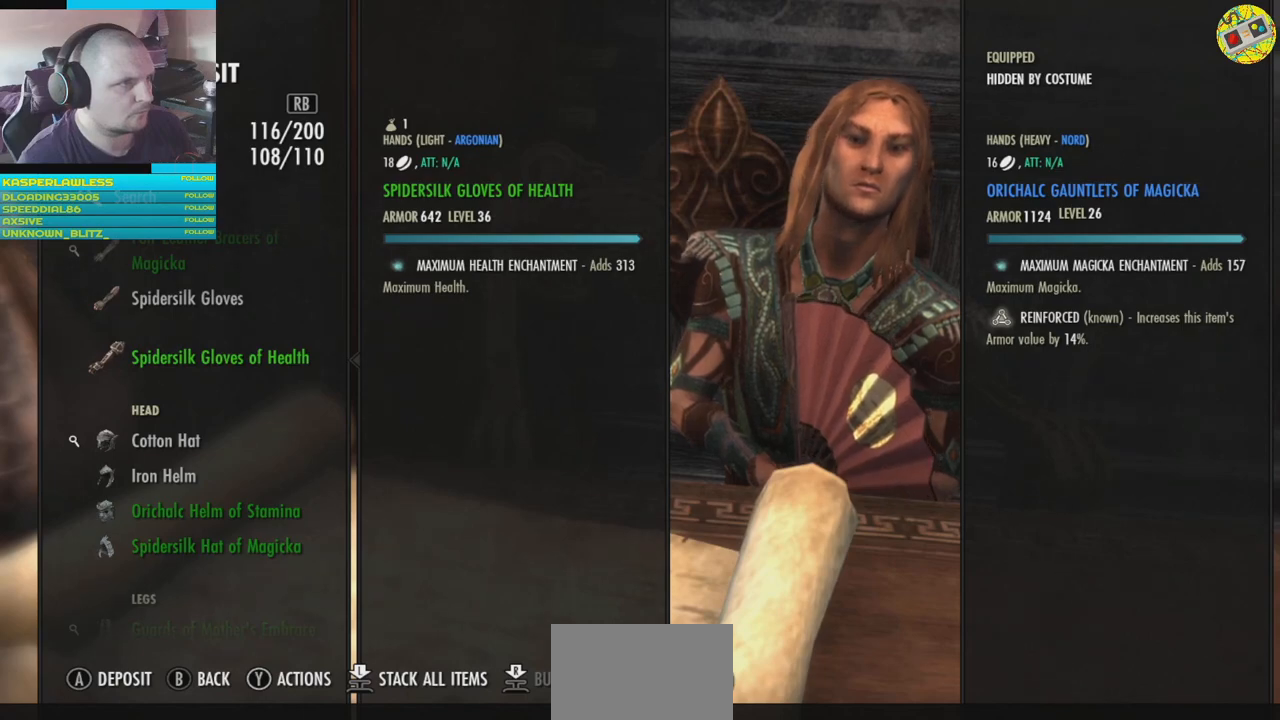
{"buttons": [], "left_stick": "center", "right_stick": "center", "events": []}
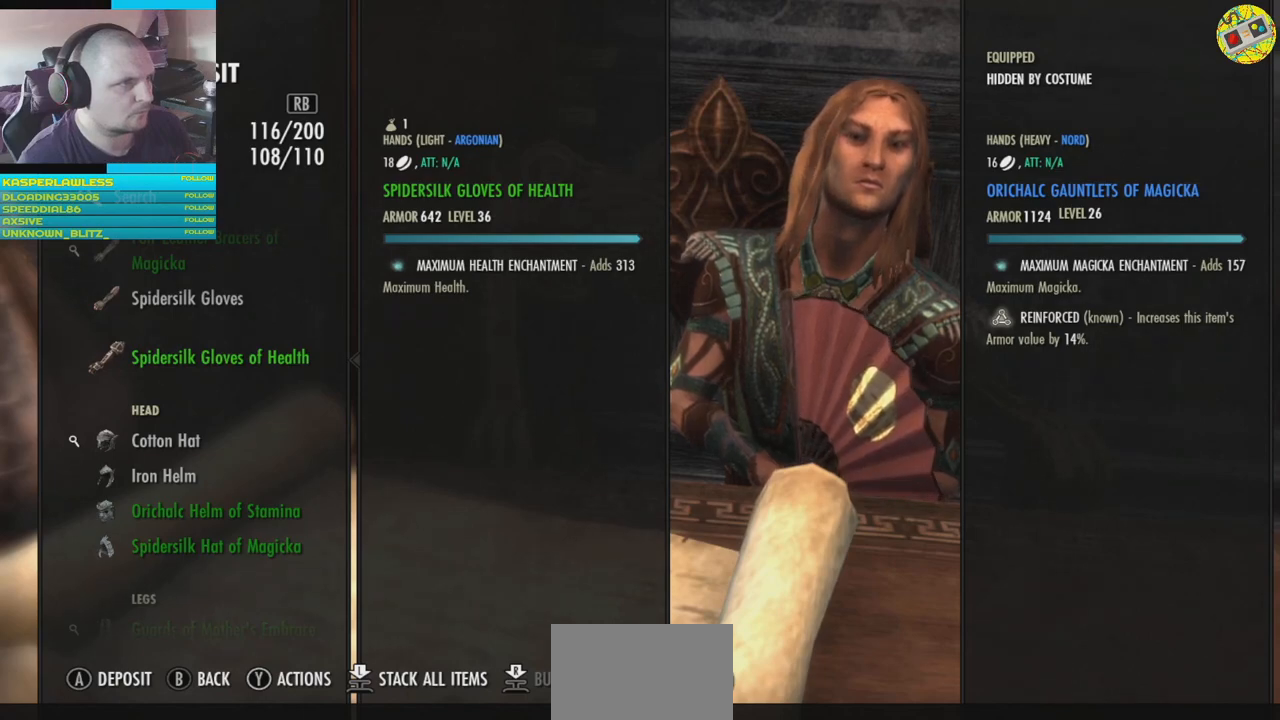
{"buttons": [], "left_stick": "center", "right_stick": "center", "events": []}
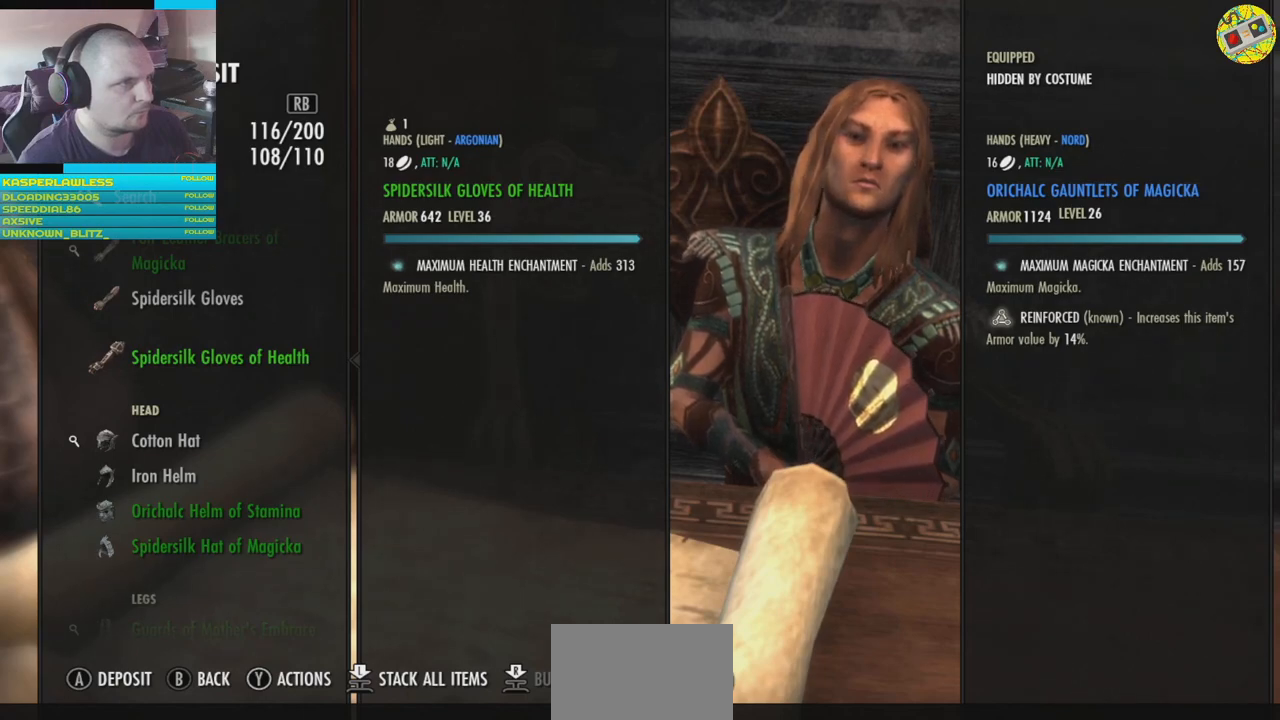
{"buttons": [], "left_stick": "center", "right_stick": "center", "events": []}
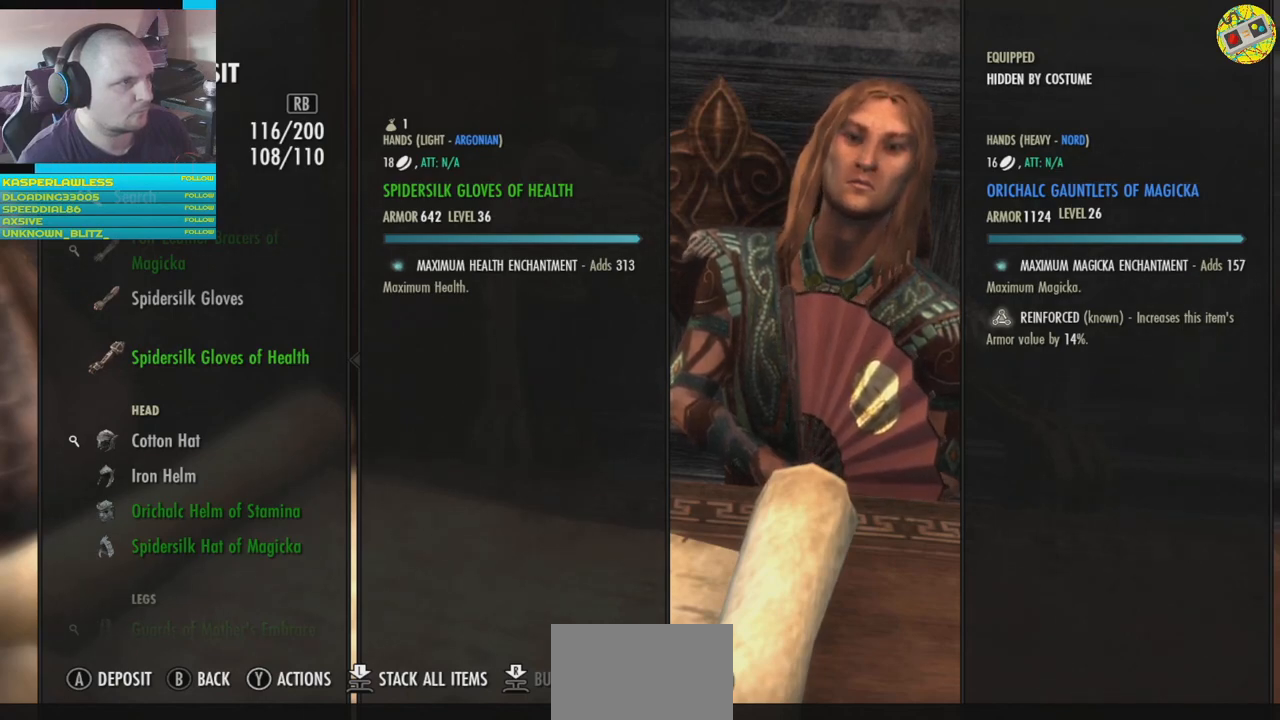
{"buttons": [], "left_stick": "center", "right_stick": "center", "events": []}
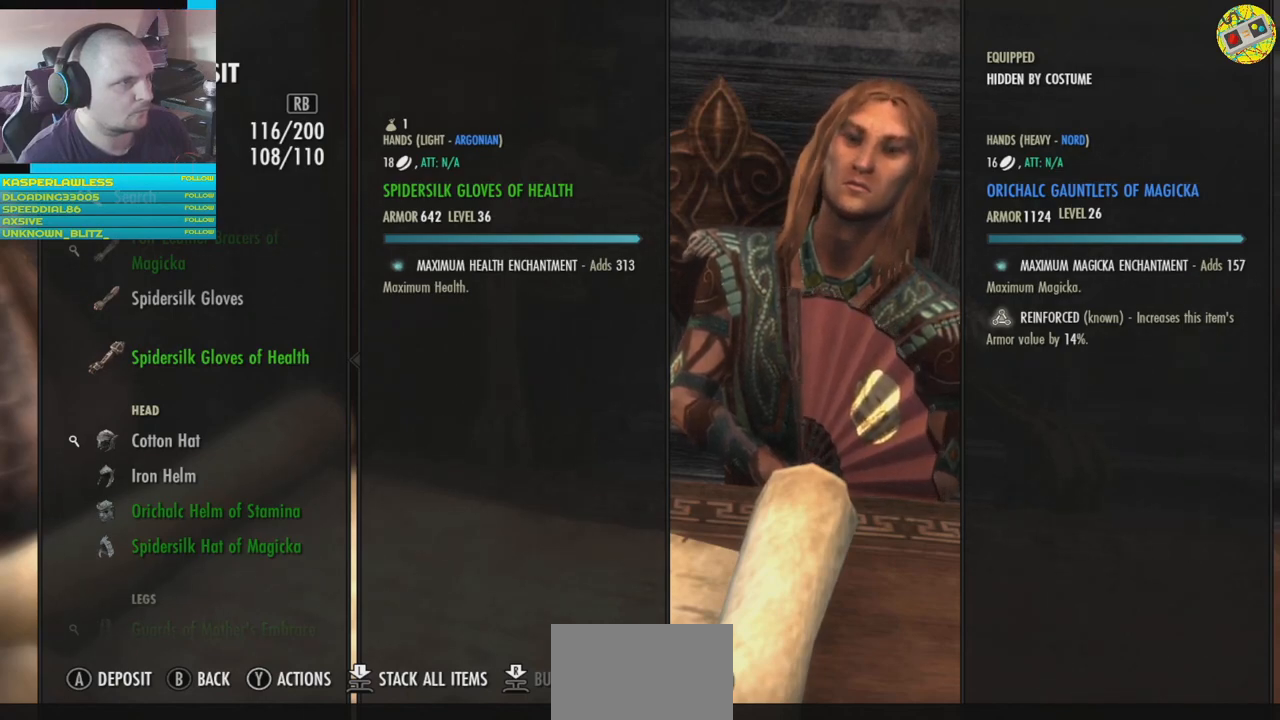
{"buttons": [], "left_stick": "center", "right_stick": "center", "events": [[167, "B", "down"], [217, "B", "up"]]}
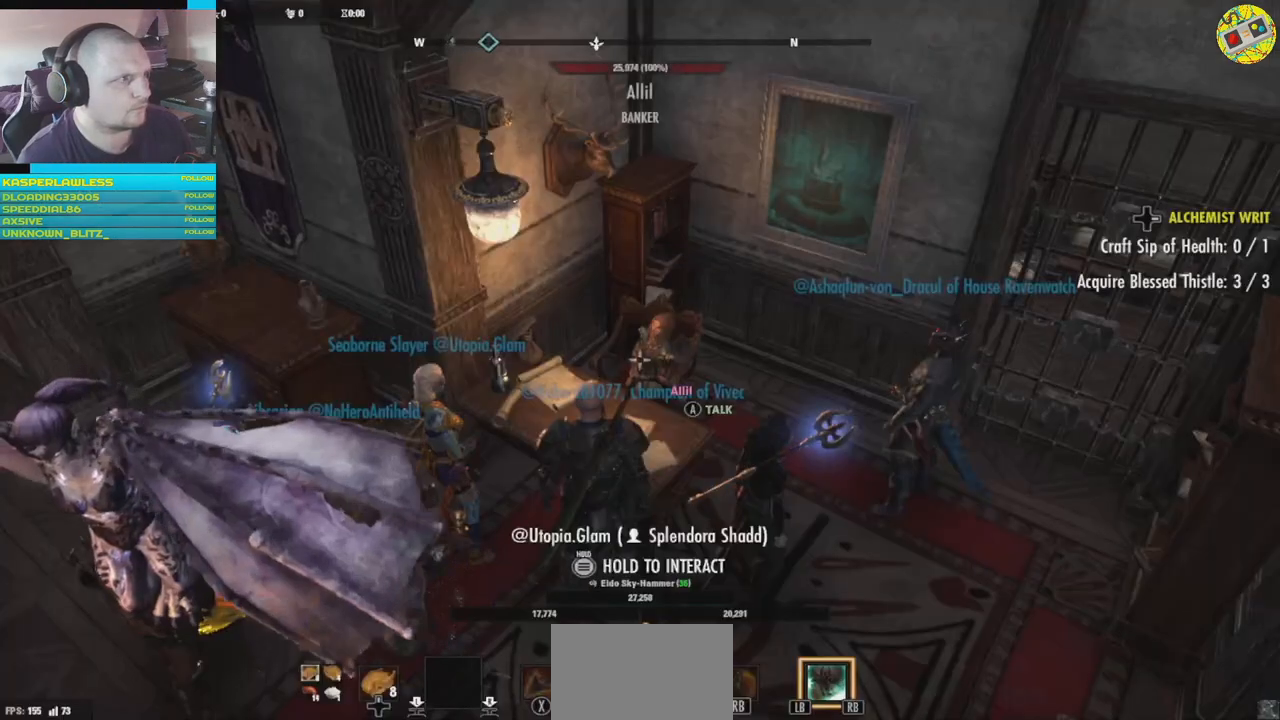
{"buttons": [], "left_stick": "center", "right_stick": "center", "events": []}
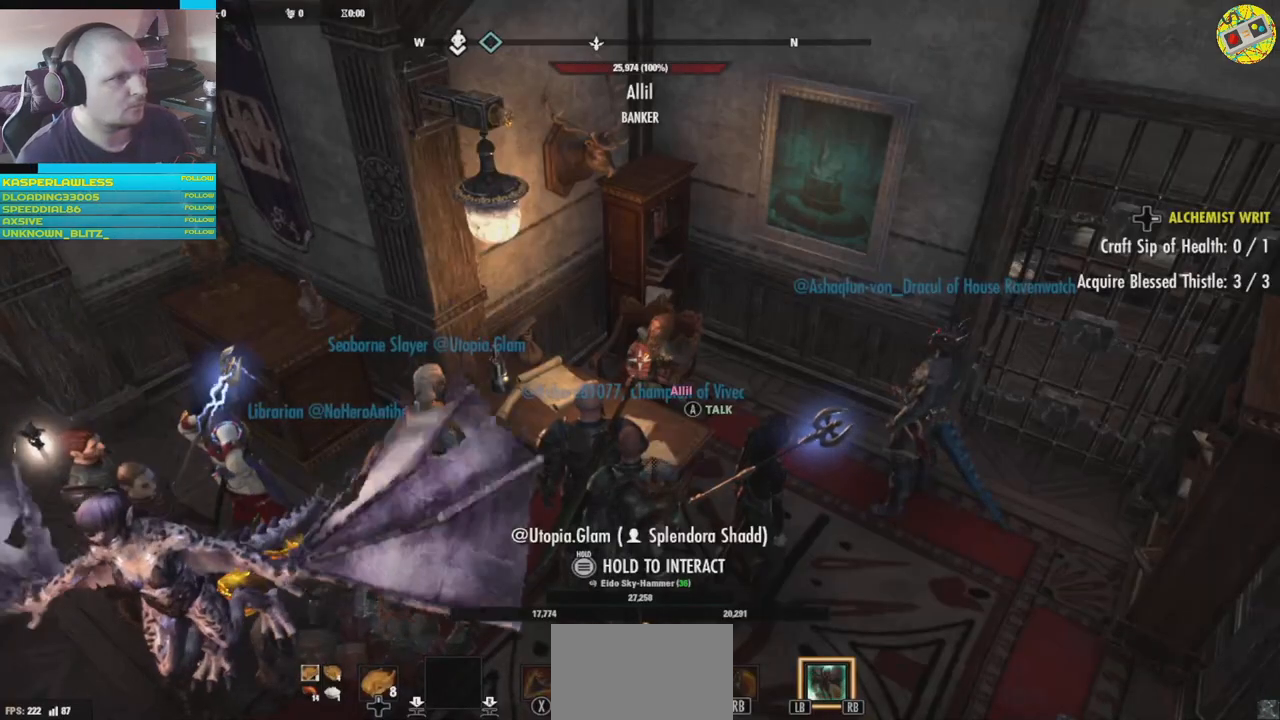
{"buttons": [], "left_stick": "center", "right_stick": "center", "events": [[167, "SELECT", "down"], [267, "SELECT", "up"]]}
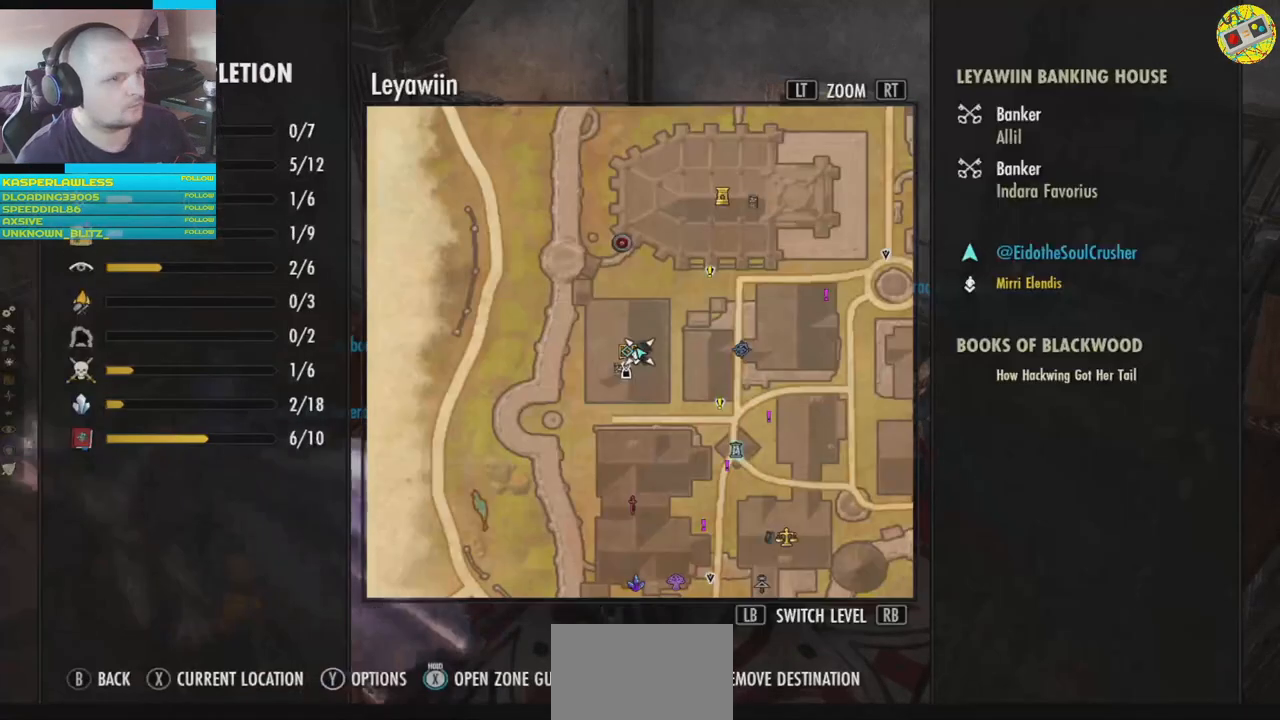
{"buttons": [], "left_stick": "center", "right_stick": "center", "events": []}
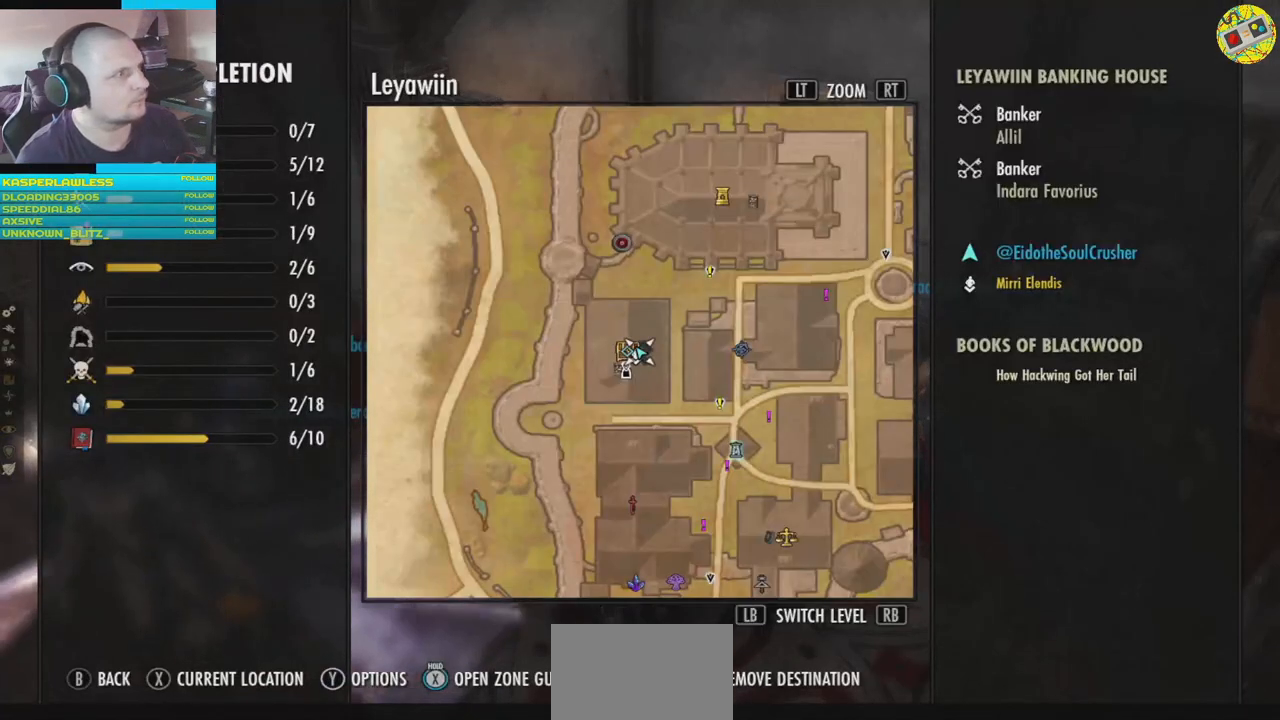
{"buttons": [], "left_stick": "center", "right_stick": "center", "events": [[33, "B", "down"], [133, "B", "up"]]}
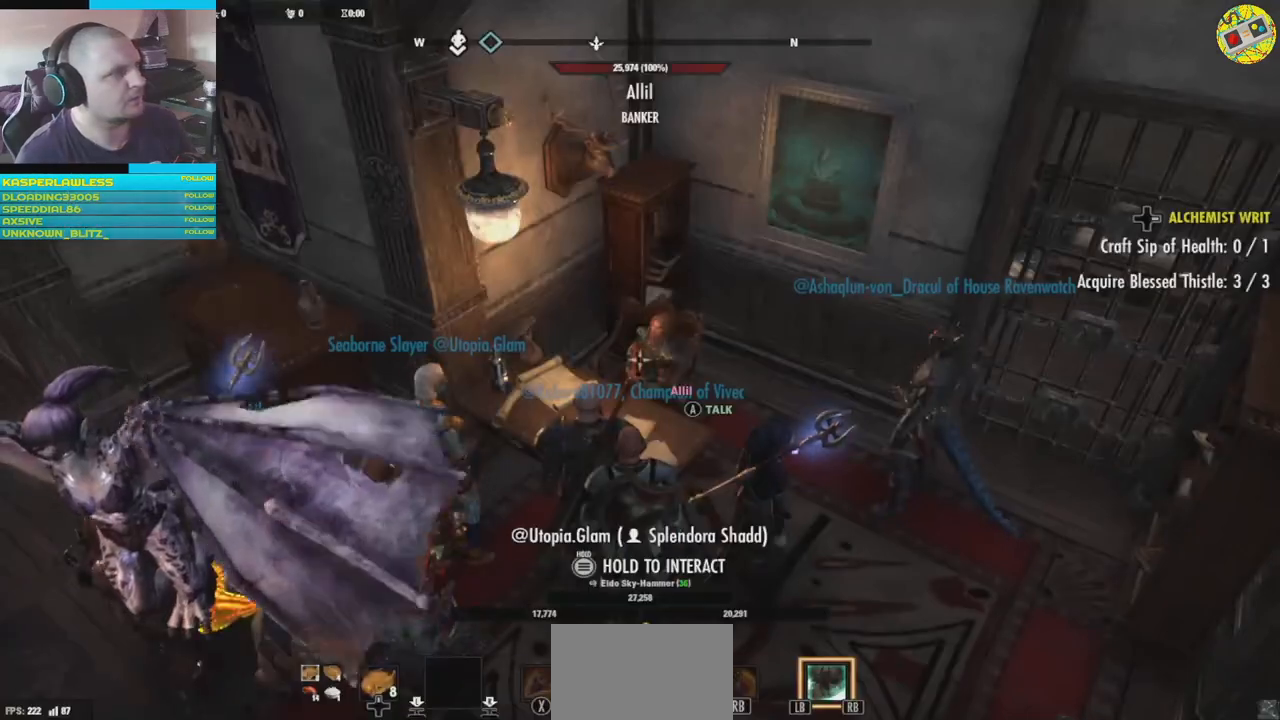
{"buttons": [], "left_stick": "center", "right_stick": "center", "events": [[134, "START", "down"], [267, "START", "up"]]}
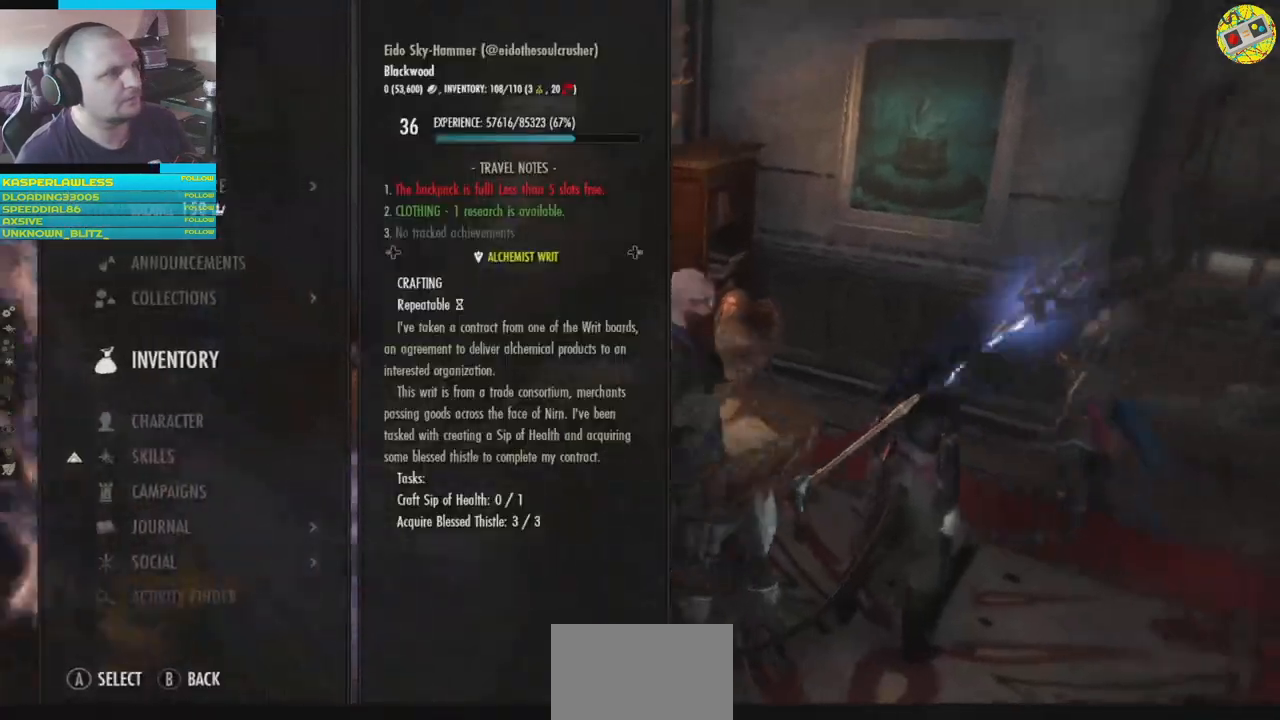
{"buttons": ["DPAD_DOWN"], "left_stick": "center", "right_stick": "center", "events": [[417, "DPAD_DOWN", "down"]]}
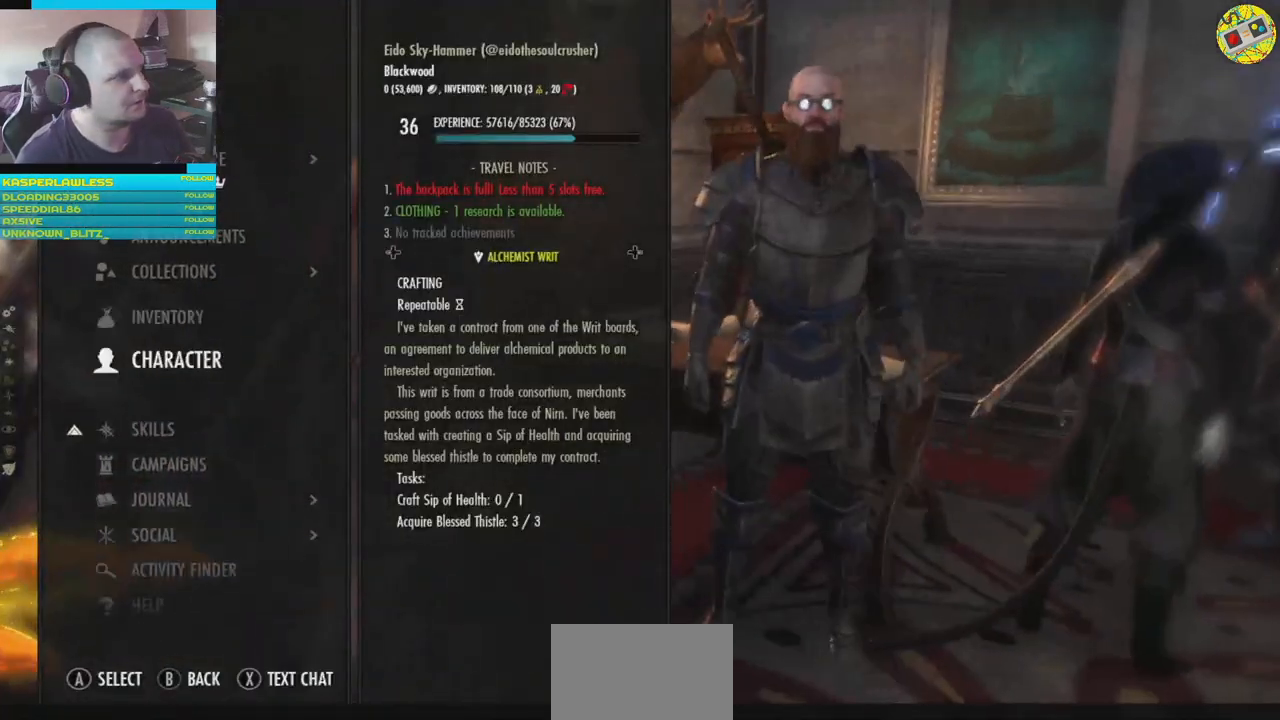
{"buttons": ["DPAD_UP"], "left_stick": "center", "right_stick": "center", "events": [[34, "DPAD_DOWN", "up"], [134, "DPAD_DOWN", "down"], [217, "DPAD_DOWN", "up"], [451, "DPAD_UP", "down"]]}